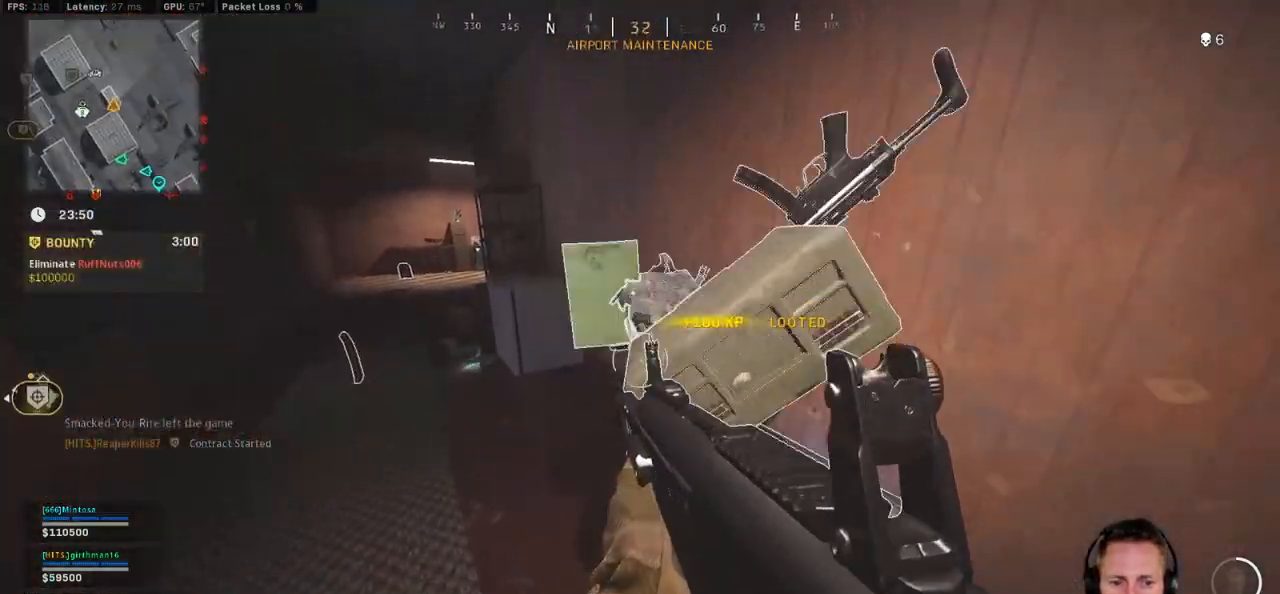
Gameplay with keyboard and mouse; each line is a JSON object with the keys and mouse buttons held at the frame after it. "events" lists presses ("down") and releases ("up") of "1", "2", "3", "4", "5", "a", "alt", "b", "c", "ctrl", "d", "e", "f", "g", "q", "r", "s", "shift", "space", "t", "tab", "v", "w", "x", "z", "mouse_left", "mouse_wheel", "mouse_right", "mouse_mb4" and "mouse_mb5" between this image and that frame as [ms after this image, input, new state], when the widget could be followed in between. "mouse_left", "mouse_wheel", "mouse_right", "mouse_mb4", "mouse_mb5" = the "left", "wheel", "right", "mb4", "mb5" buttons of the "mouse" list. No other keys are recorded. "wheel" means that the mouse wheel is clicked or scrolled. Mouse movement is not recorded.
{"keys": ["a", "ctrl", "w"], "mouse": [], "events": [[67, "s", "down"], [217, "a", "down"], [217, "s", "up"], [400, "w", "down"]]}
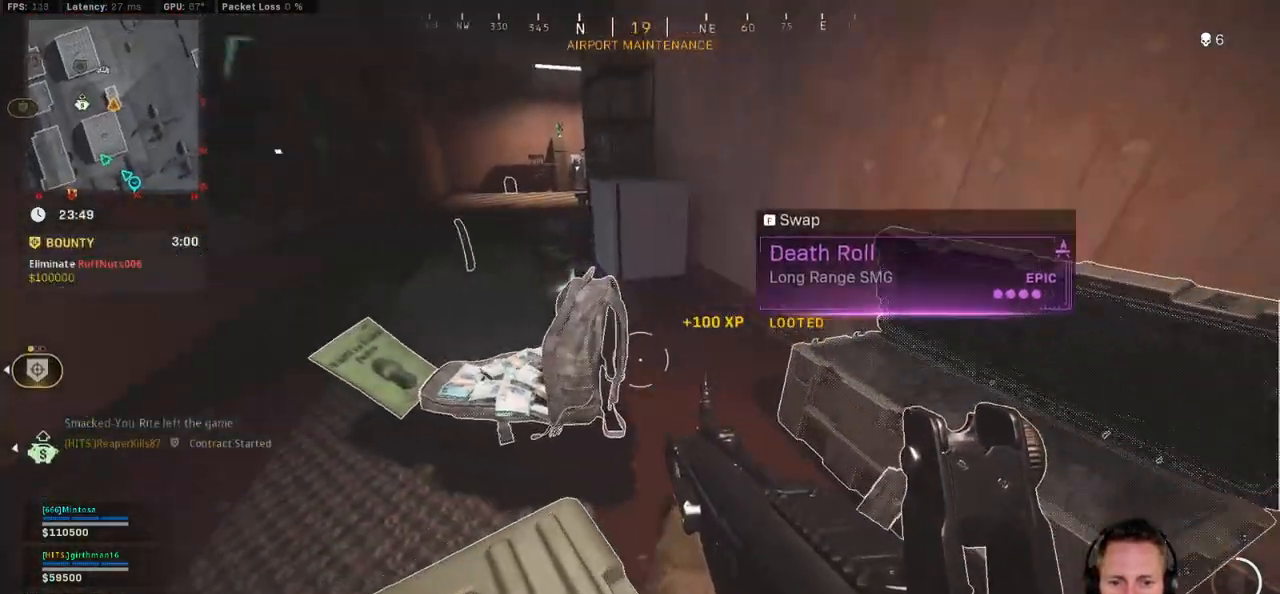
{"keys": ["a"], "mouse": [], "events": [[184, "ctrl", "up"], [200, "a", "up"], [234, "w", "up"], [334, "a", "down"]]}
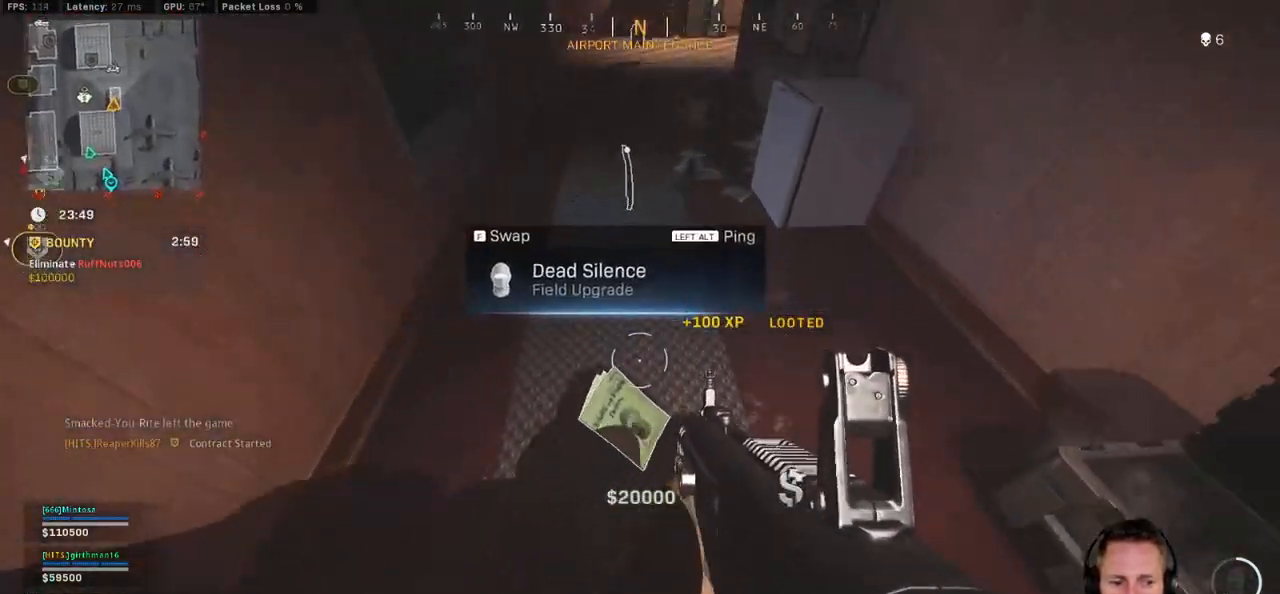
{"keys": ["a", "shift", "w"], "mouse": [], "events": [[34, "a", "up"], [67, "f", "down"], [150, "f", "up"], [150, "w", "down"], [167, "shift", "down"], [417, "a", "down"]]}
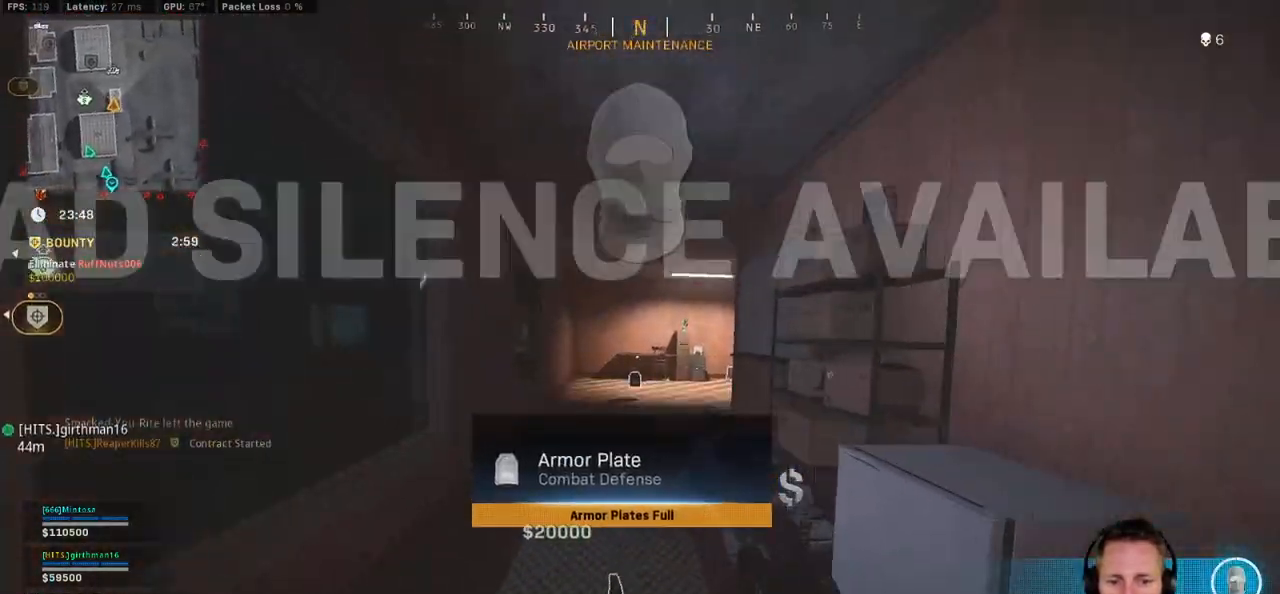
{"keys": ["shift", "space", "w"], "mouse": [], "events": [[34, "a", "up"], [234, "c", "down"], [300, "c", "up"], [317, "shift", "up"], [384, "c", "down"], [434, "space", "down"], [484, "c", "up"], [500, "shift", "down"]]}
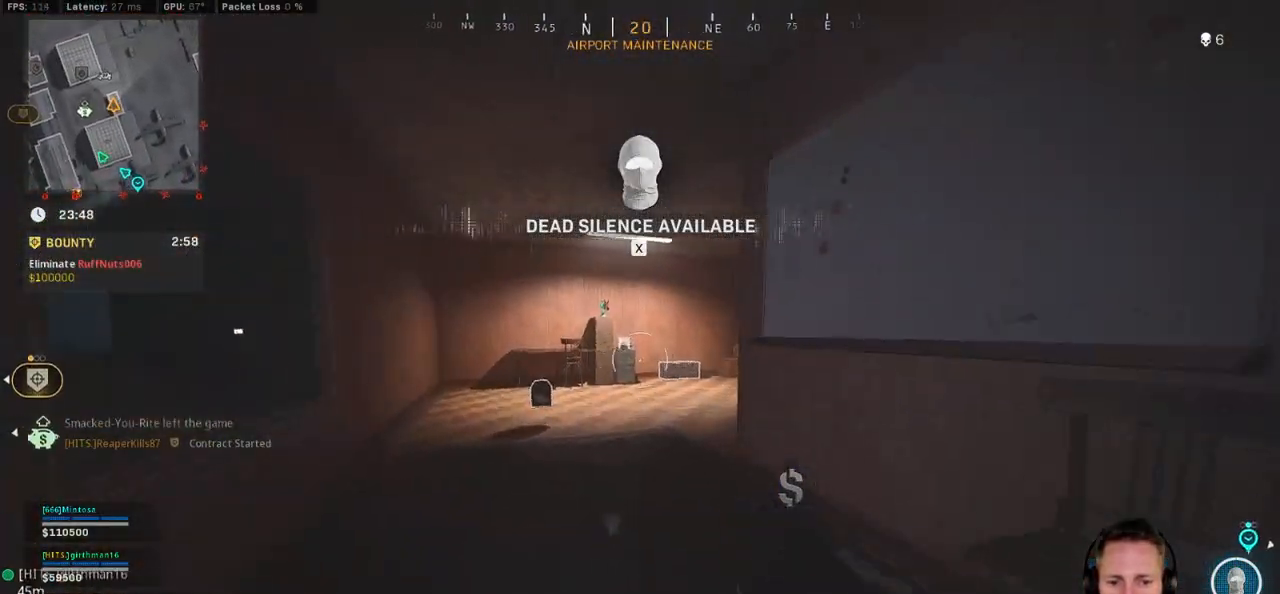
{"keys": ["shift", "w"], "mouse": [], "events": [[50, "space", "up"], [134, "a", "down"], [317, "a", "up"]]}
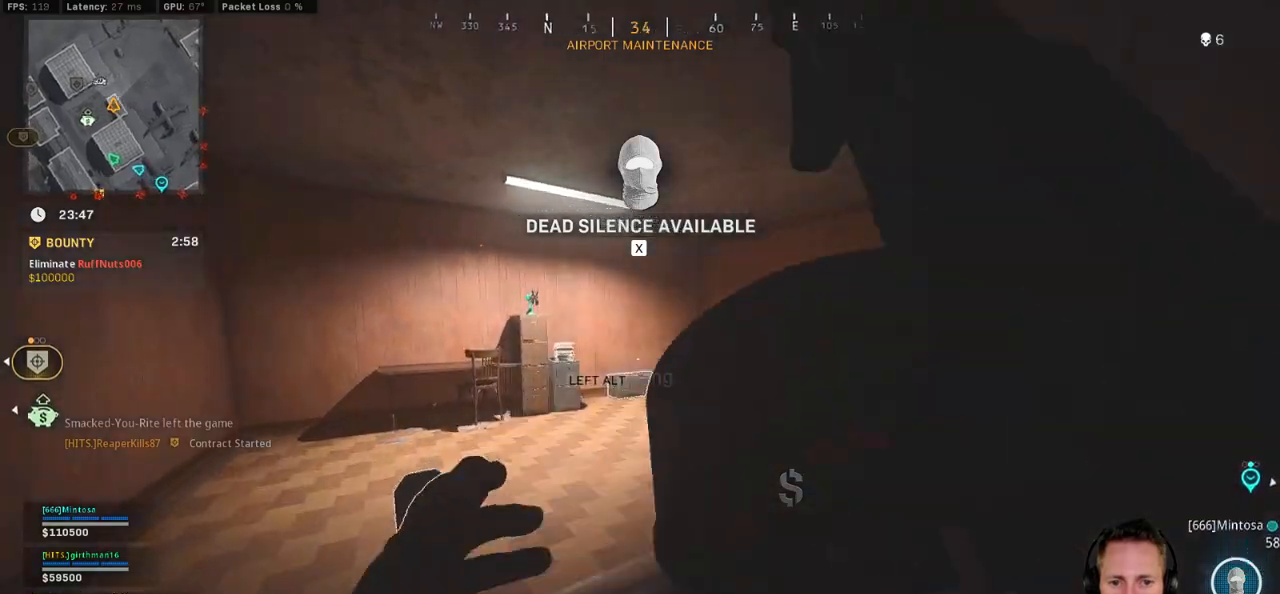
{"keys": ["a", "w"], "mouse": [], "events": [[350, "c", "down"], [384, "shift", "up"], [434, "a", "down"], [450, "c", "up"]]}
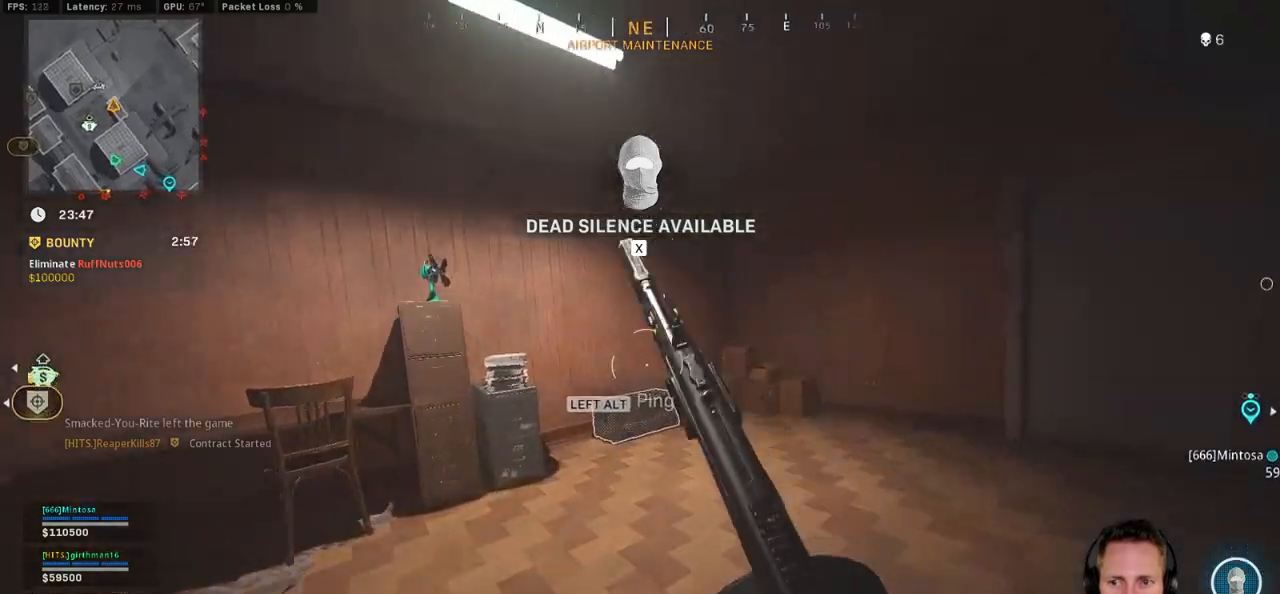
{"keys": ["a", "ctrl", "w"], "mouse": [], "events": [[100, "f", "down"], [184, "f", "up"], [184, "w", "up"], [267, "f", "down"], [367, "ctrl", "down"], [434, "f", "up"], [467, "w", "down"]]}
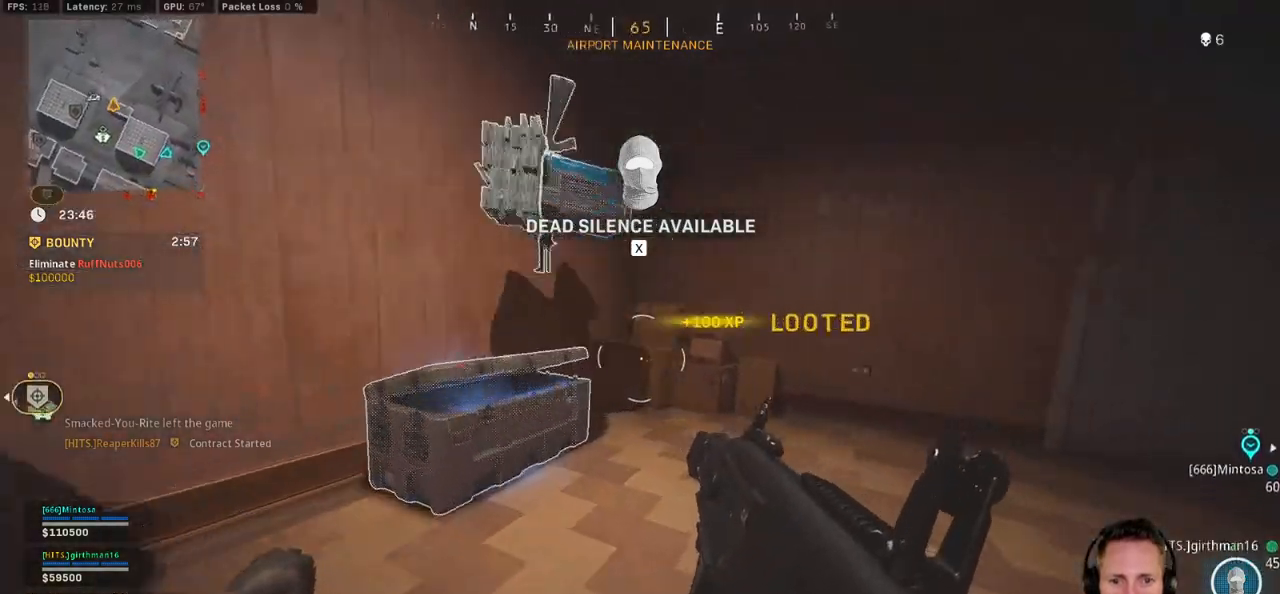
{"keys": ["ctrl", "w"], "mouse": [], "events": [[84, "a", "up"]]}
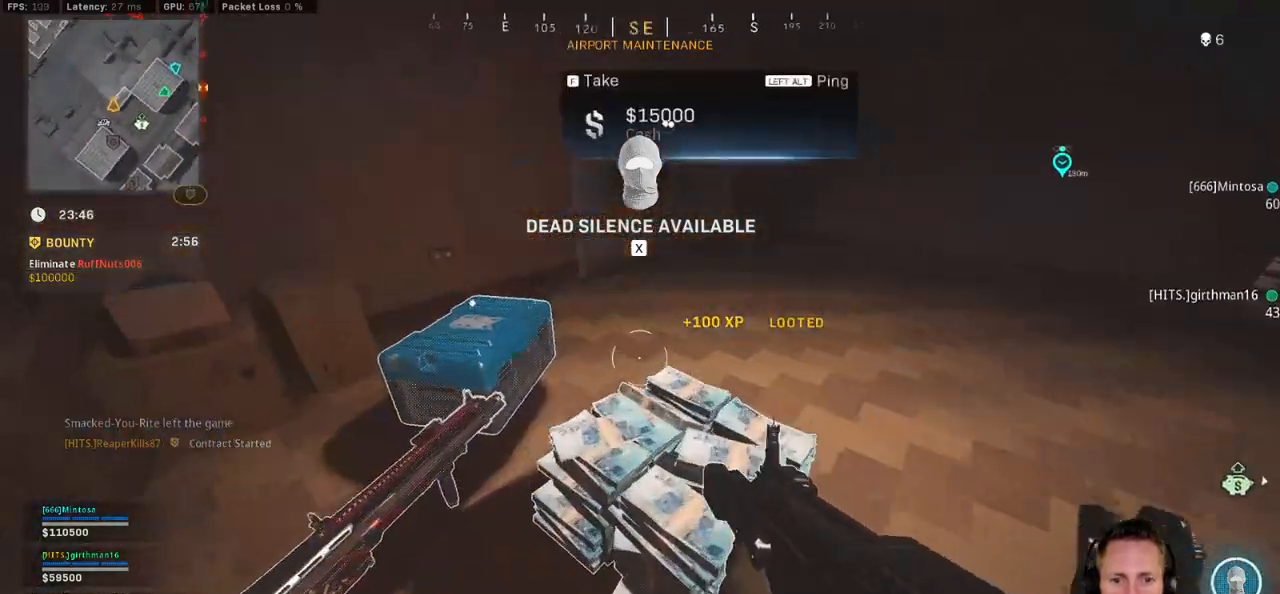
{"keys": ["a", "ctrl"], "mouse": [], "events": [[17, "a", "down"], [117, "w", "up"]]}
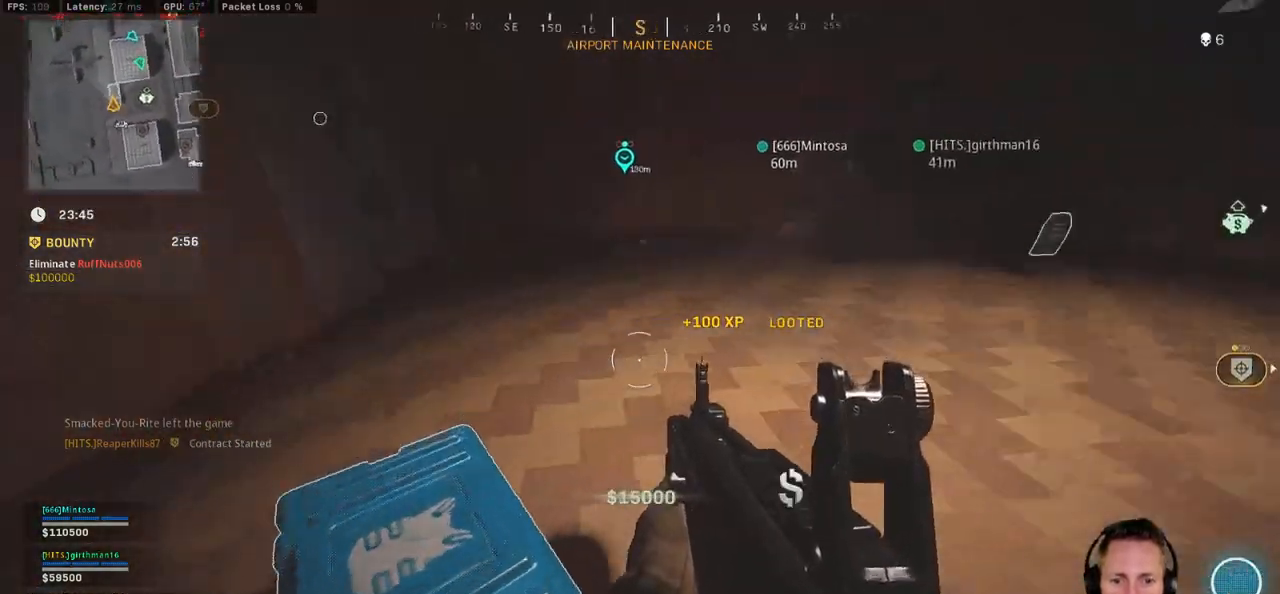
{"keys": ["shift", "w"], "mouse": [], "events": [[284, "a", "up"], [317, "ctrl", "up"], [317, "w", "down"], [417, "shift", "down"]]}
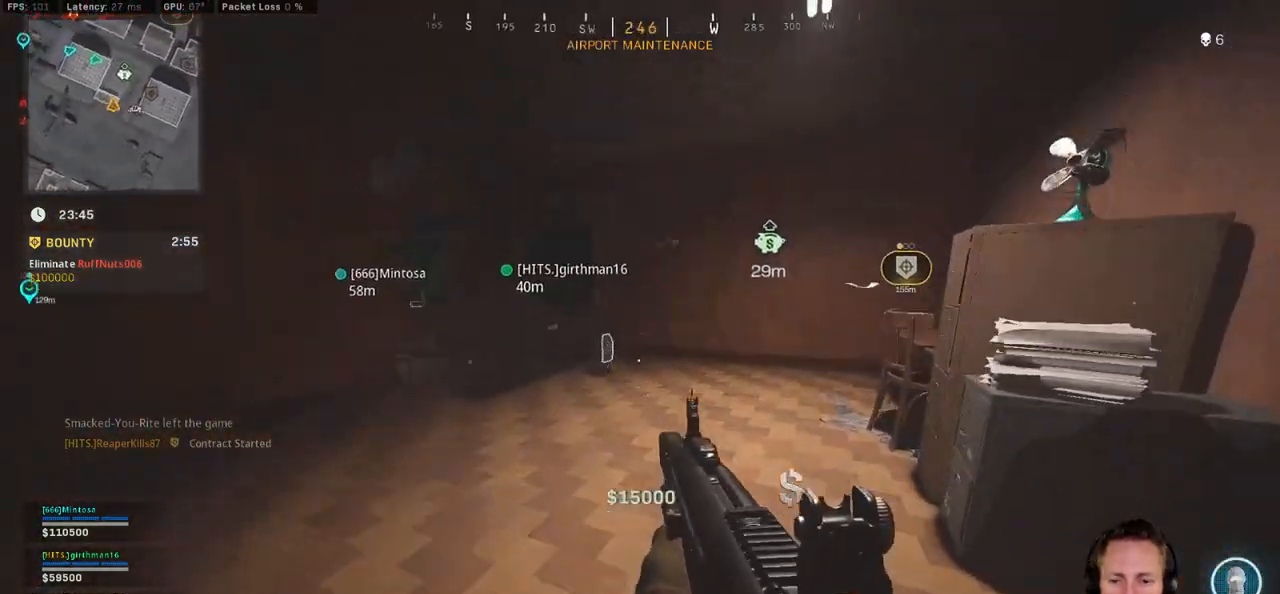
{"keys": ["shift", "space", "w"], "mouse": [], "events": [[234, "c", "down"], [284, "c", "up"], [334, "shift", "up"], [350, "c", "down"], [434, "space", "down"], [467, "shift", "down"], [500, "c", "up"]]}
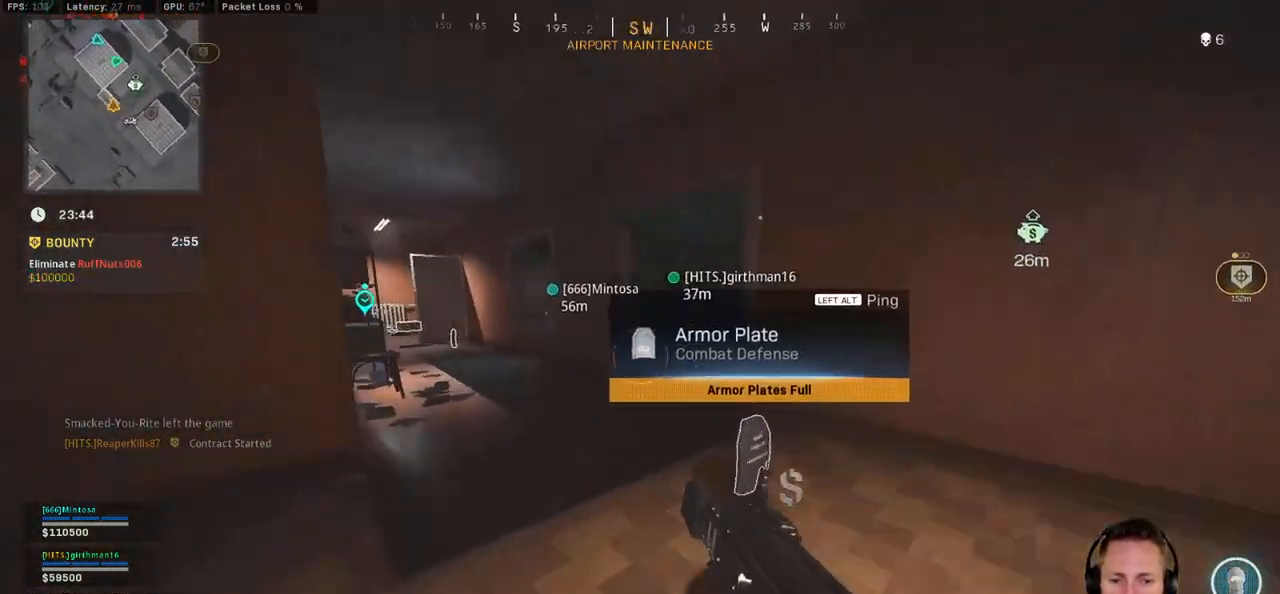
{"keys": ["shift", "w"], "mouse": [], "events": [[17, "a", "down"], [50, "space", "up"], [200, "a", "up"], [350, "e", "down"], [467, "e", "up"]]}
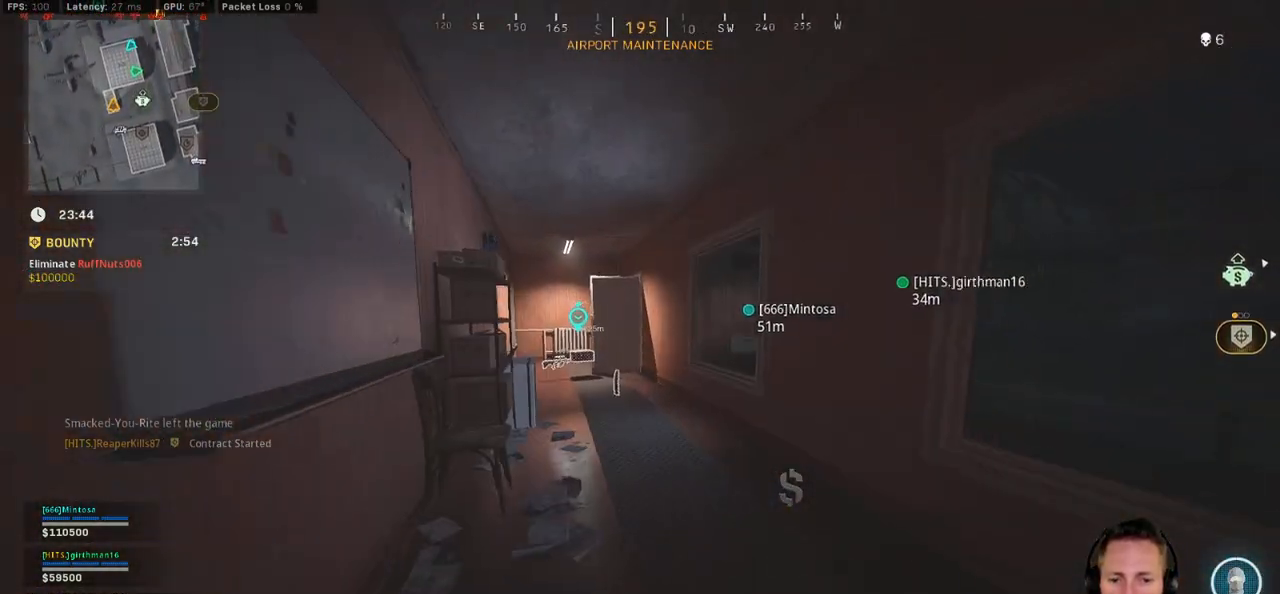
{"keys": ["shift", "w"], "mouse": [], "events": [[50, "a", "down"], [184, "r", "down"], [200, "a", "up"], [284, "r", "up"], [384, "r", "down"], [484, "r", "up"]]}
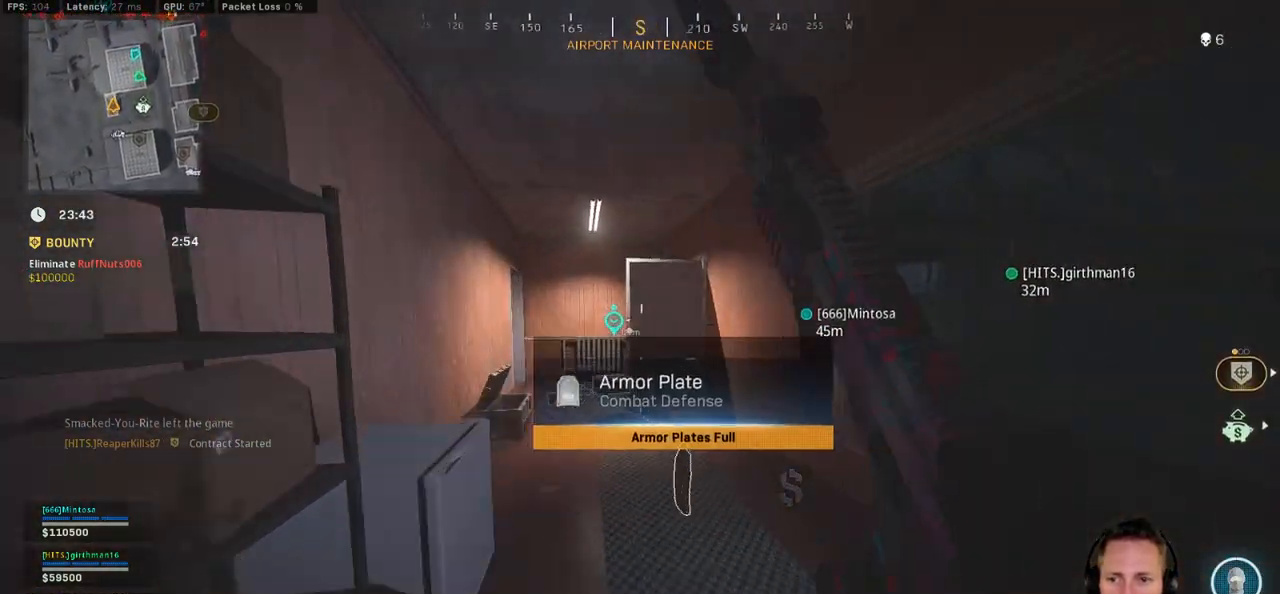
{"keys": ["a", "shift", "w"], "mouse": [], "events": [[67, "r", "down"], [167, "a", "down"], [167, "r", "up"], [250, "r", "down"], [350, "r", "up"]]}
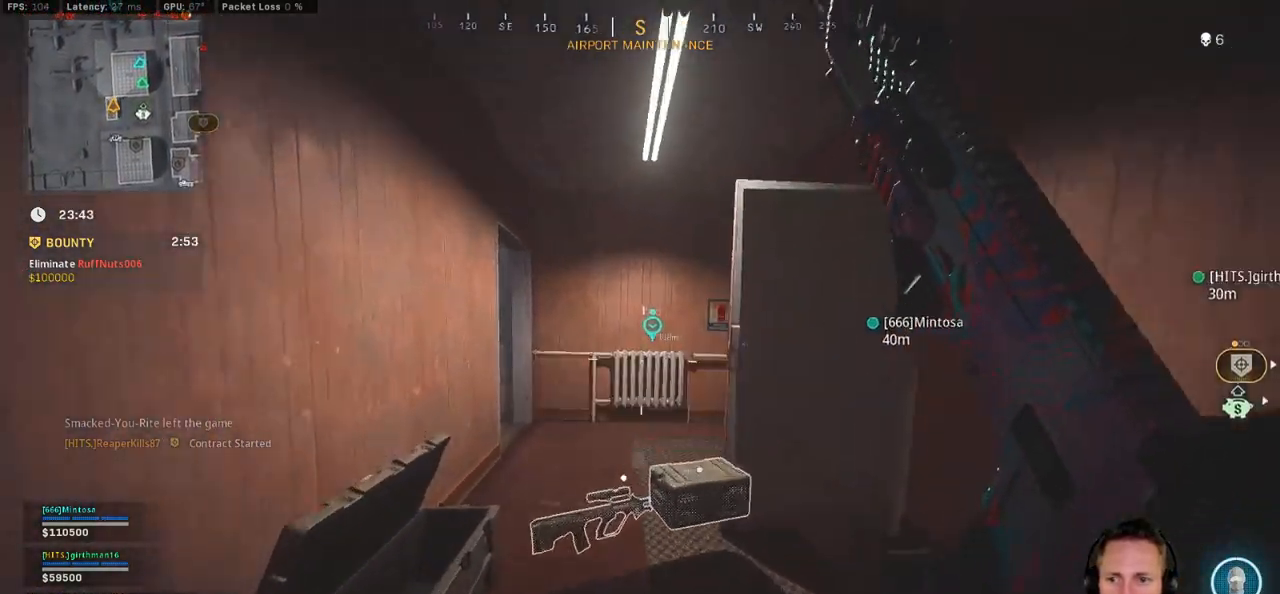
{"keys": ["e", "shift", "w"], "mouse": [], "events": [[150, "a", "up"], [450, "e", "down"]]}
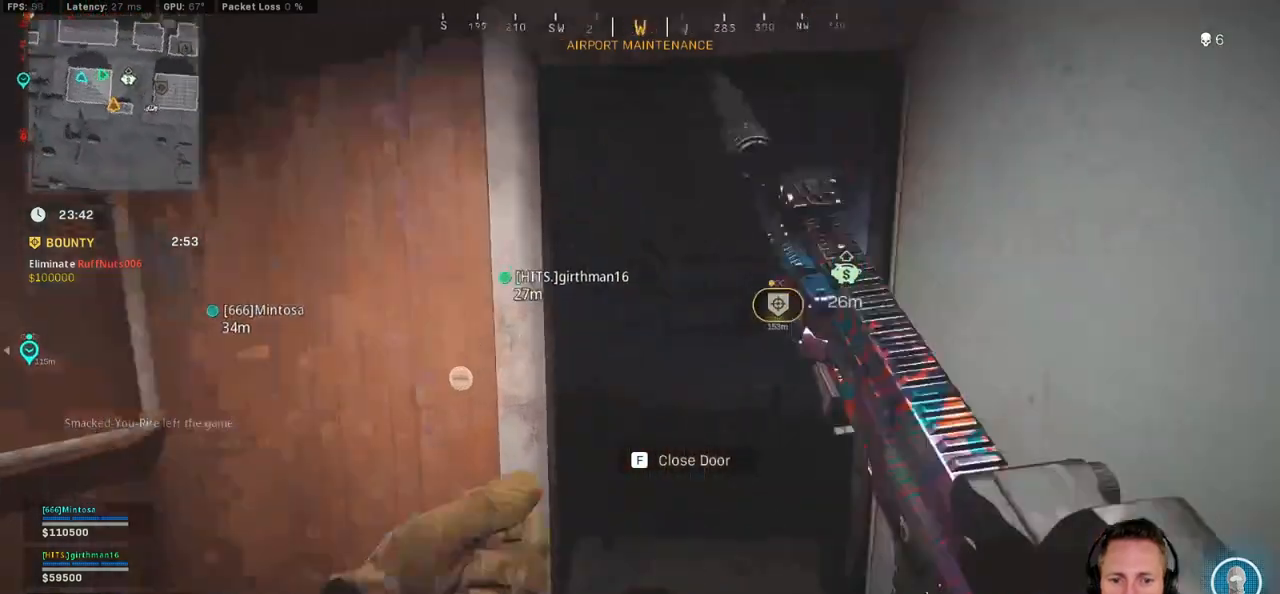
{"keys": ["shift", "w"], "mouse": [], "events": [[34, "e", "up"]]}
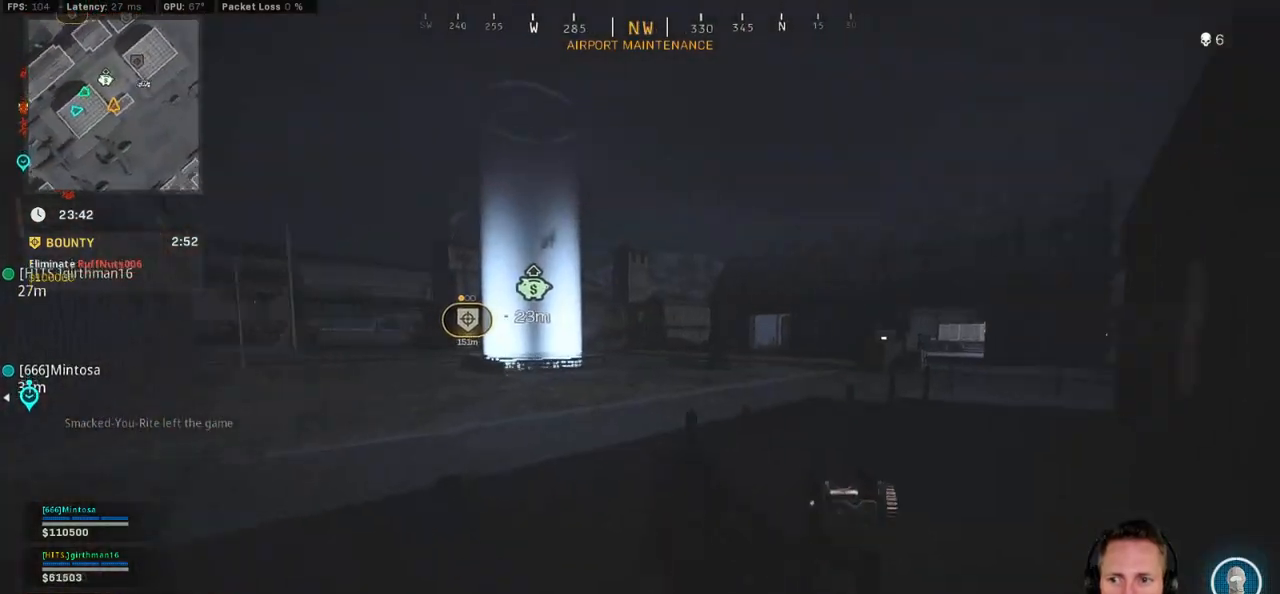
{"keys": ["d", "shift", "tab", "w"], "mouse": [], "events": [[50, "tab", "down"], [150, "d", "down"], [217, "mouse_right", "down"], [317, "mouse_right", "up"], [384, "mouse_right", "down"], [467, "mouse_right", "up"]]}
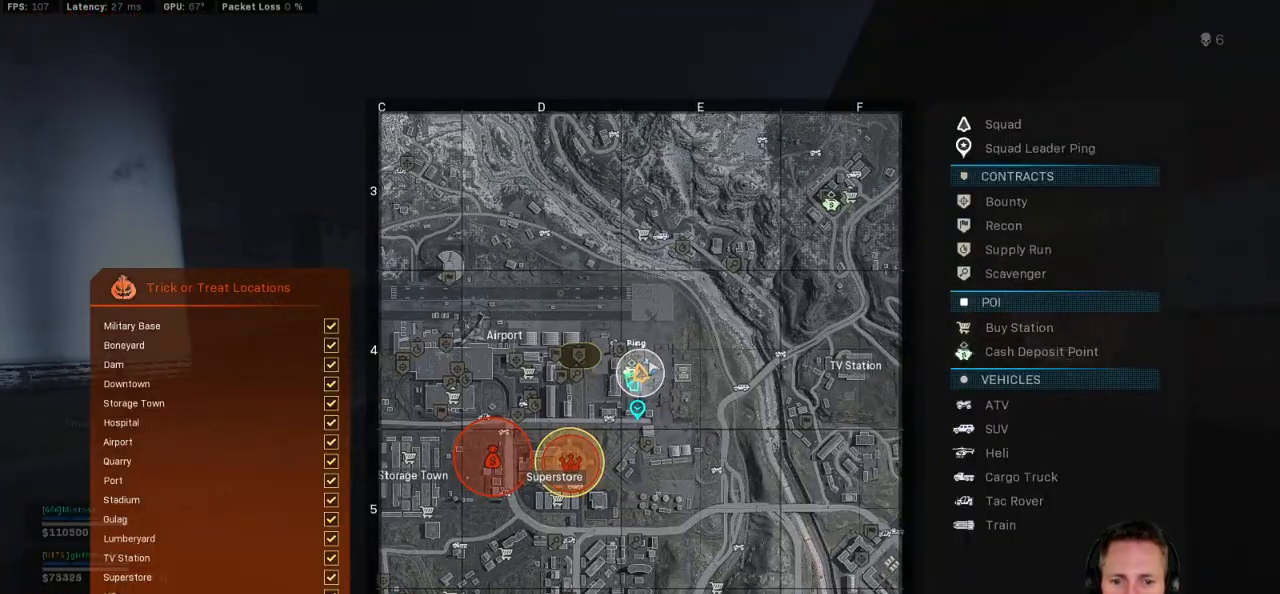
{"keys": ["shift", "w"], "mouse": [], "events": [[267, "tab", "up"], [384, "d", "up"]]}
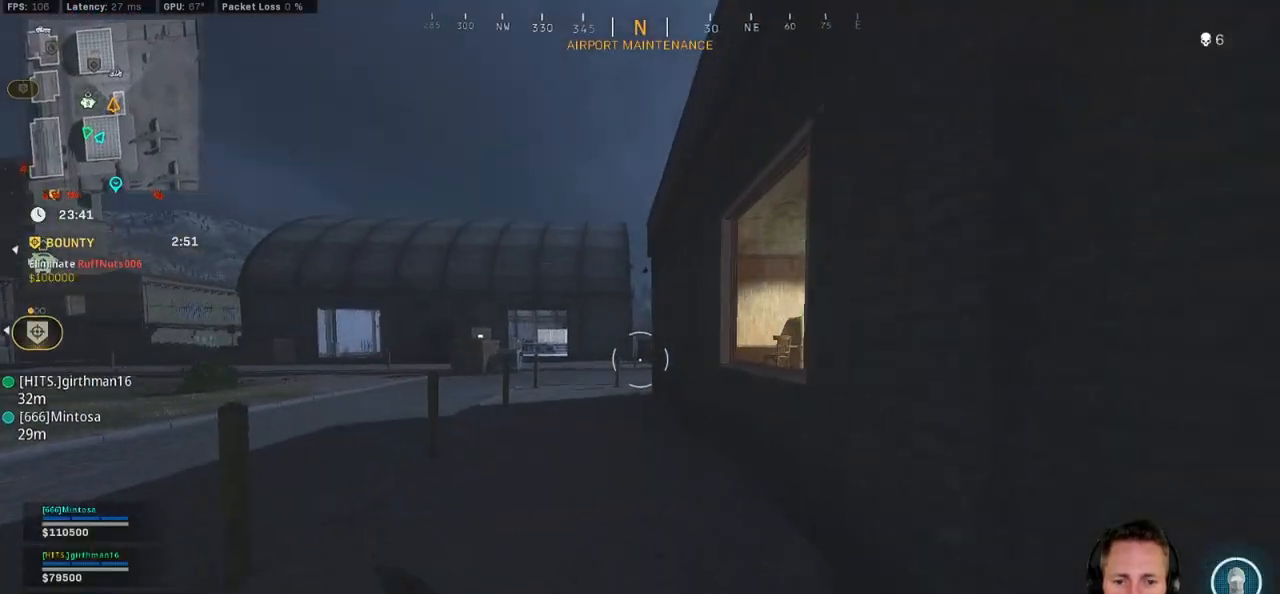
{"keys": ["c", "shift", "w"], "mouse": [], "events": [[467, "c", "down"]]}
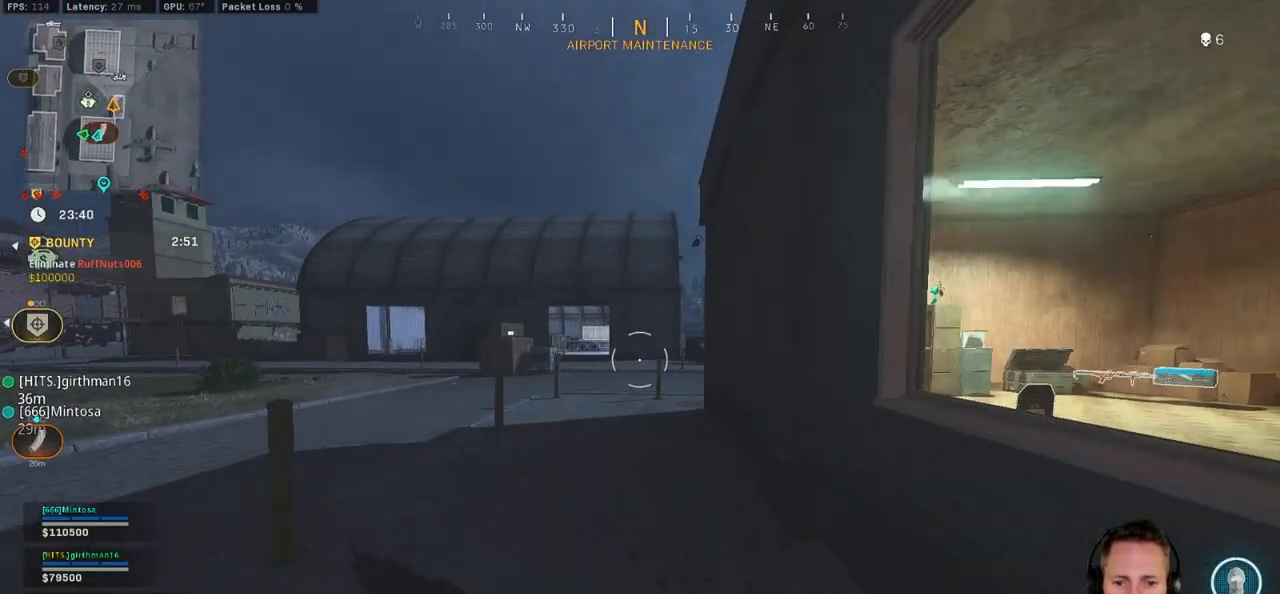
{"keys": ["shift", "w"], "mouse": [], "events": [[17, "c", "up"], [84, "shift", "up"], [117, "c", "down"], [150, "space", "down"], [217, "c", "up"], [217, "shift", "down"], [250, "space", "up"]]}
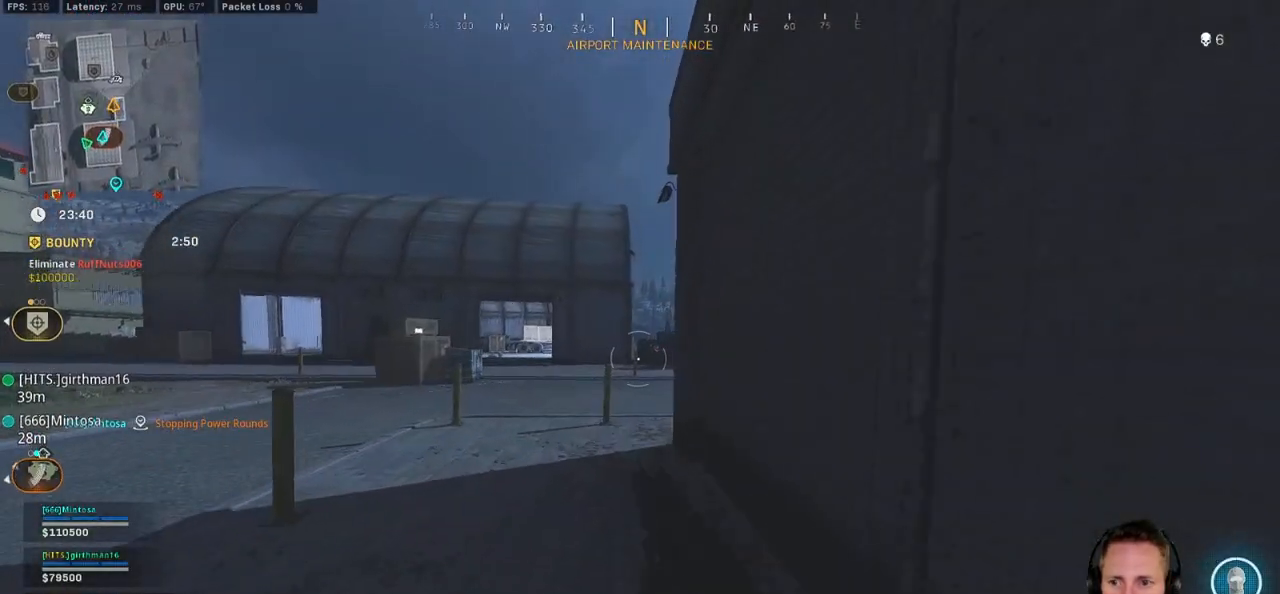
{"keys": ["shift", "w"], "mouse": [], "events": []}
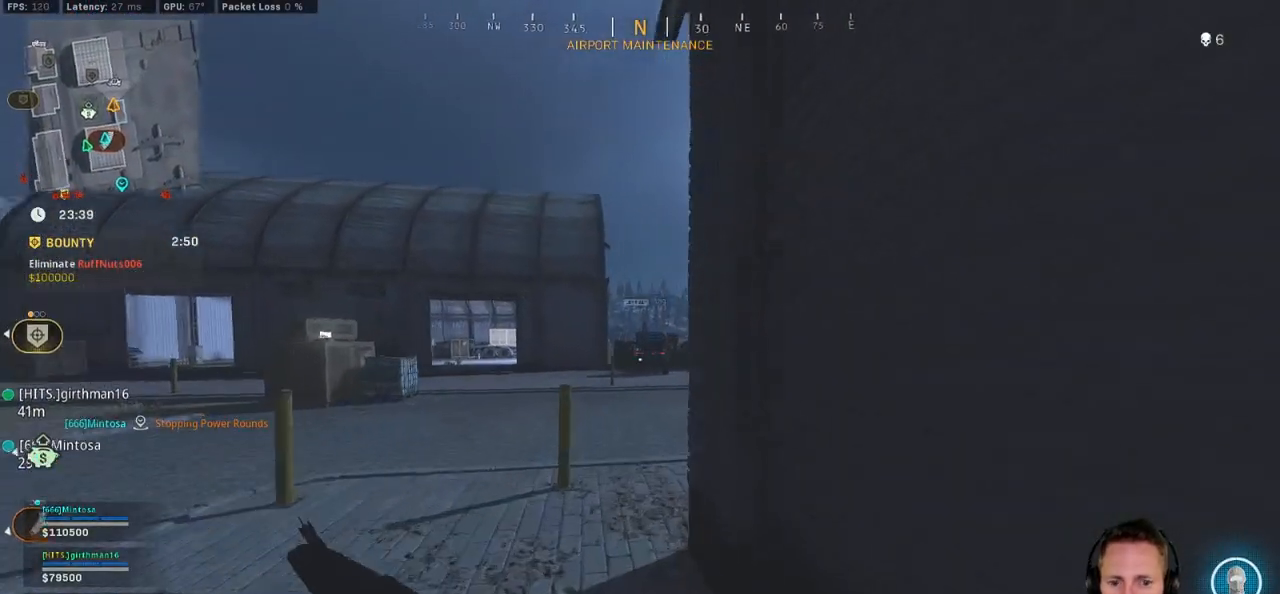
{"keys": ["c", "space", "w"], "mouse": [], "events": [[317, "c", "down"], [367, "c", "up"], [417, "shift", "up"], [467, "c", "down"], [500, "space", "down"]]}
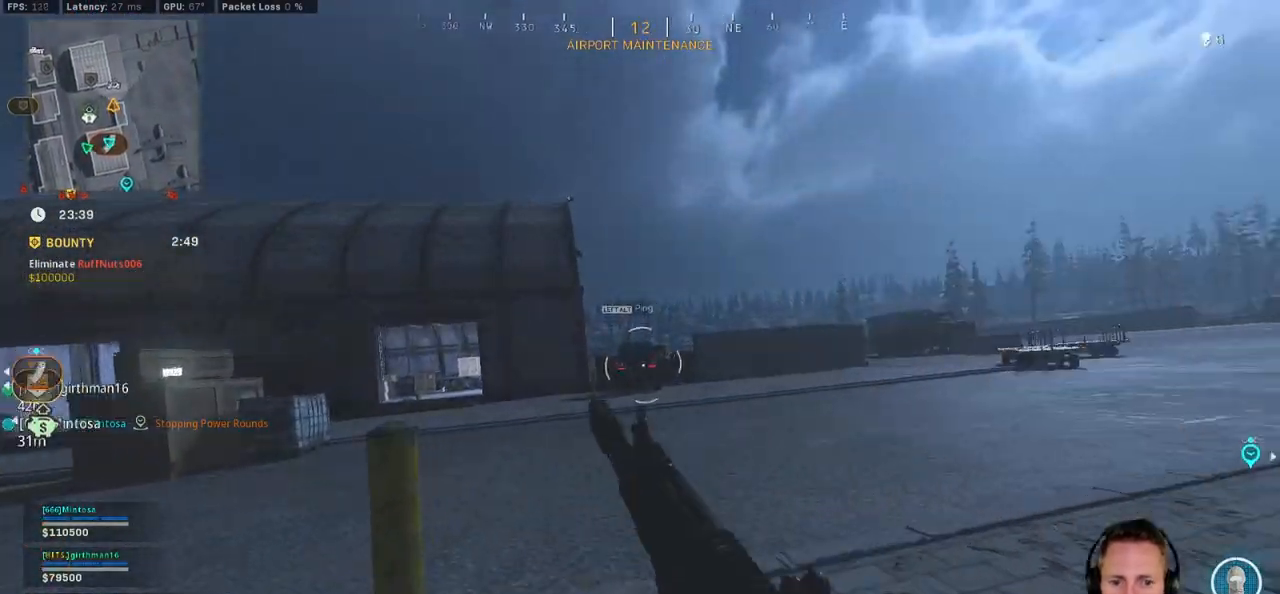
{"keys": ["shift", "w"], "mouse": [], "events": [[67, "shift", "down"], [100, "c", "up"], [134, "space", "up"]]}
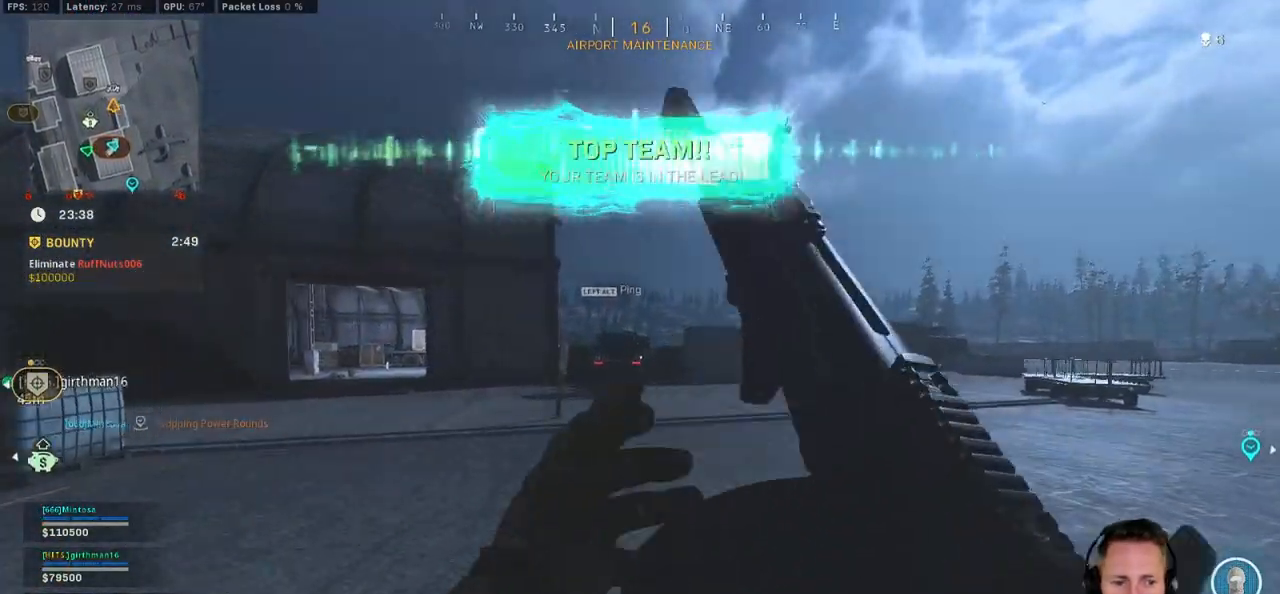
{"keys": ["shift", "w"], "mouse": [], "events": [[17, "e", "down"], [134, "e", "up"]]}
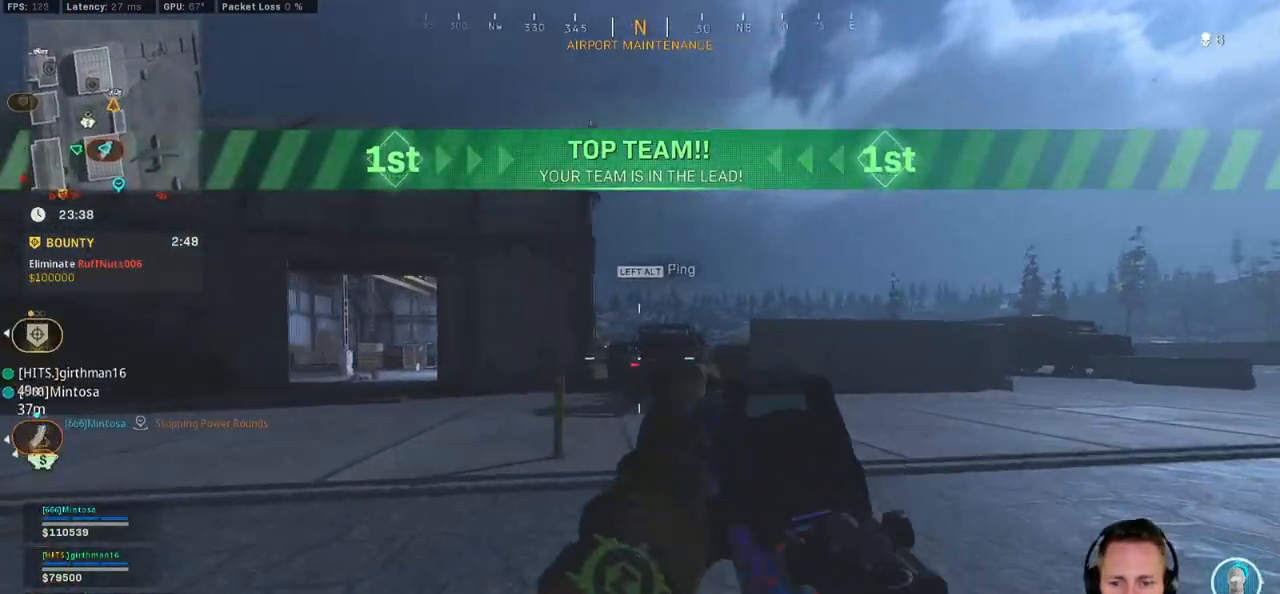
{"keys": ["shift", "w"], "mouse": [], "events": []}
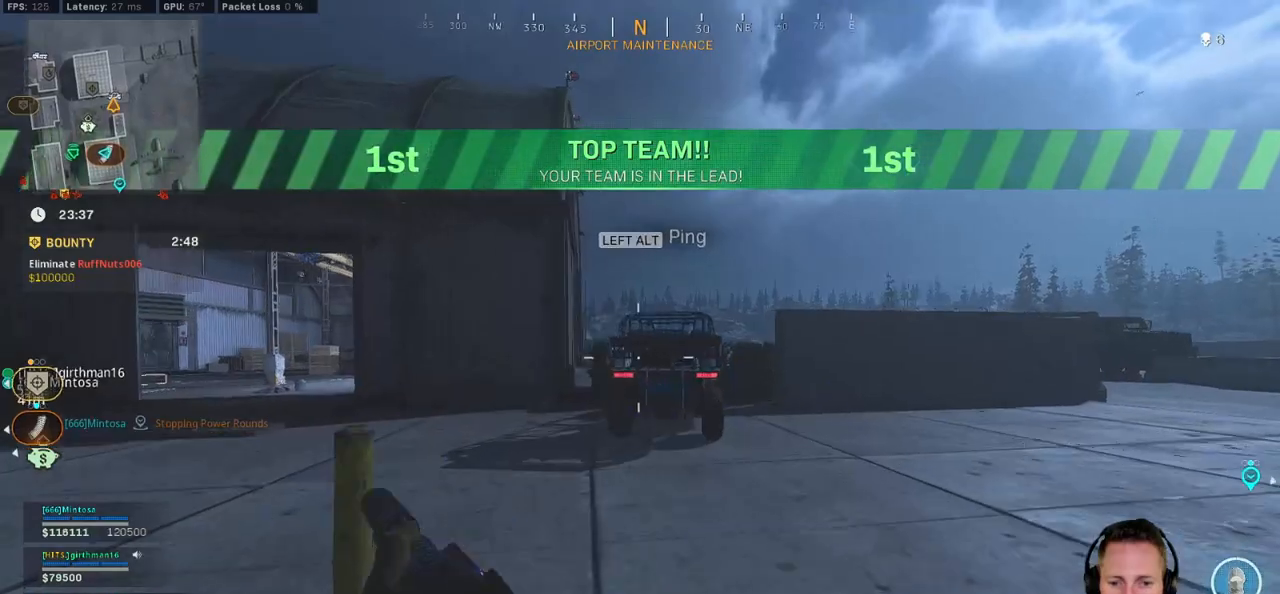
{"keys": ["space", "w"], "mouse": [], "events": [[417, "space", "down"], [467, "shift", "up"]]}